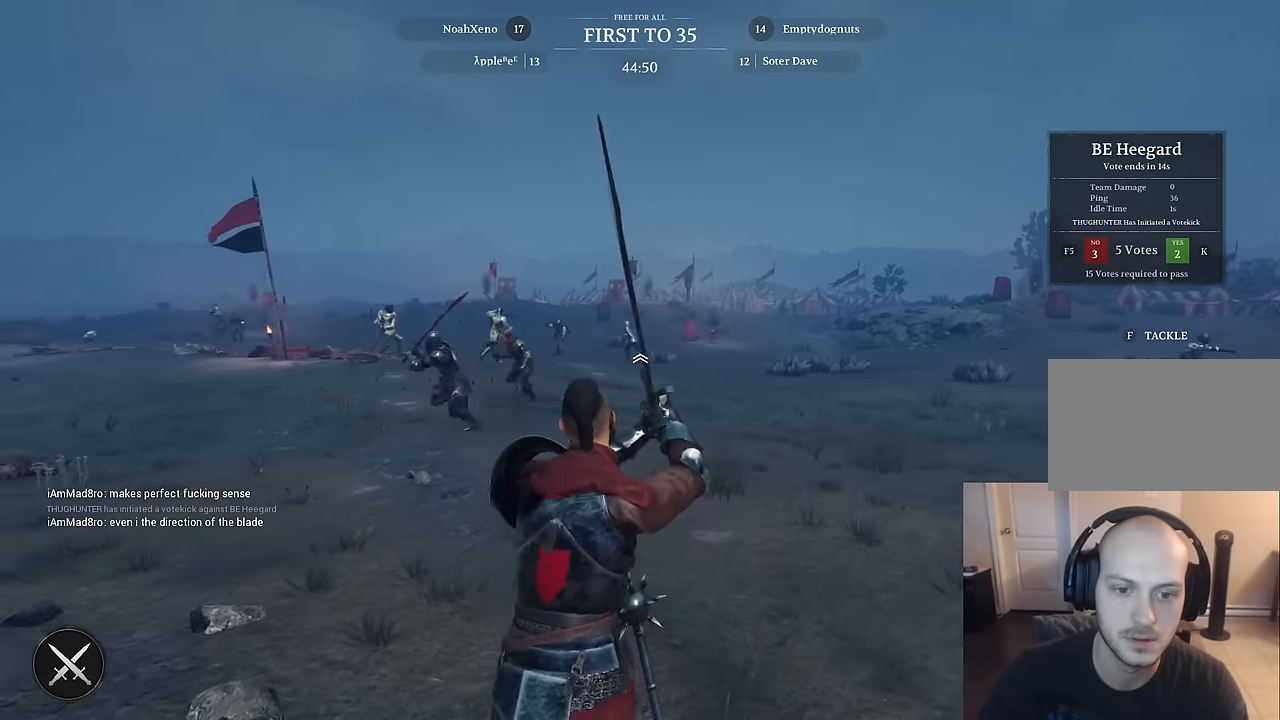
Gameplay with keyboard and mouse; each line is a JSON object with the keys and mouse buttons held at the frame after it. "events" lists presses ("down") and releases ("up") of "1", "2", "3", "4", "5", "a", "alt", "c", "caps_lock", "ctrl", "d", "e", "f", "g", "q", "r", "s", "shift", "space", "t", "tab", "v", "w", "x", "z", "mouse_left", "mouse_wheel" and "mouse_right" between this image and that frame as [ms after this image, input, new state], when the widget could be followed in between. "mouse_left", "mouse_wheel", "mouse_right" = the "left", "wheel", "right" buttons of the "mouse" list. No other keys are recorded. "wheel" means that the mouse wheel is clicked or scrolled. "mouse_move" is the direction in which the mouse moves at that frame (one of eight, or "still"), when it could be read.
{"keys": ["d", "shift", "w"], "mouse": [], "mouse_move": "right", "events": []}
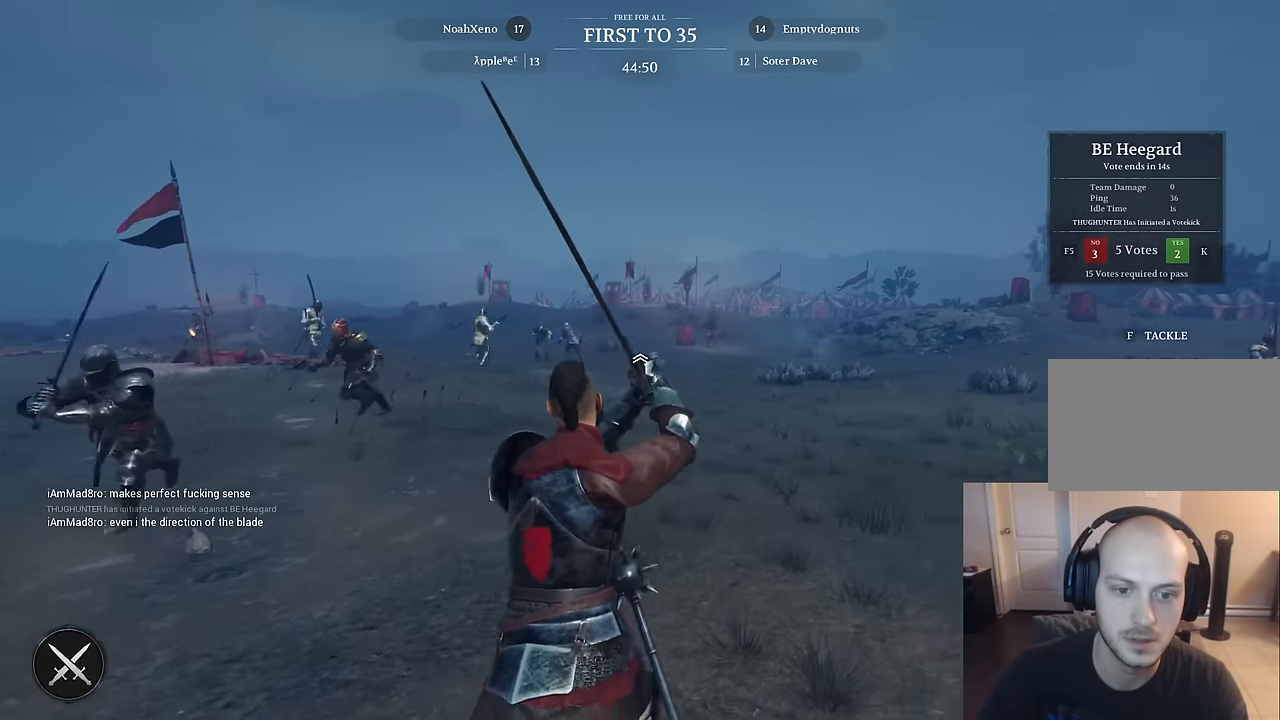
{"keys": ["shift", "w"], "mouse": [], "mouse_move": "still", "events": [[100, "d", "up"]]}
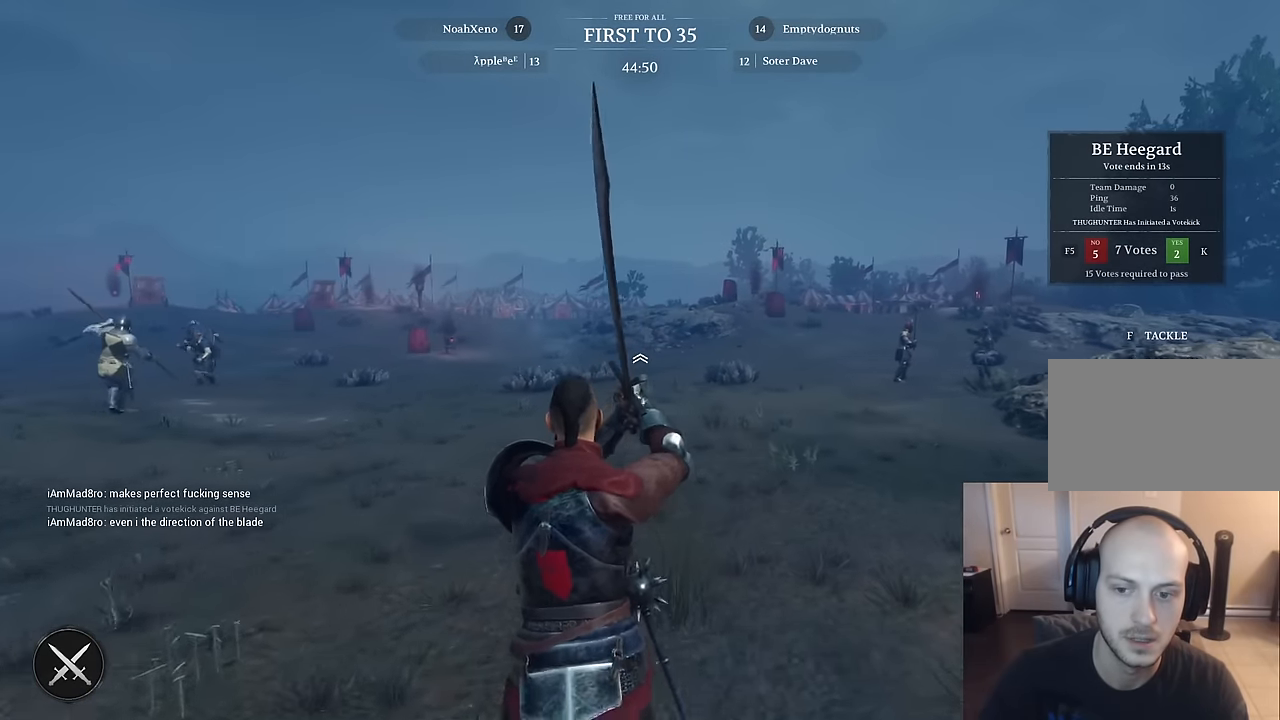
{"keys": ["shift", "w"], "mouse": [], "mouse_move": "left", "events": [[250, "a", "down"], [433, "a", "up"]]}
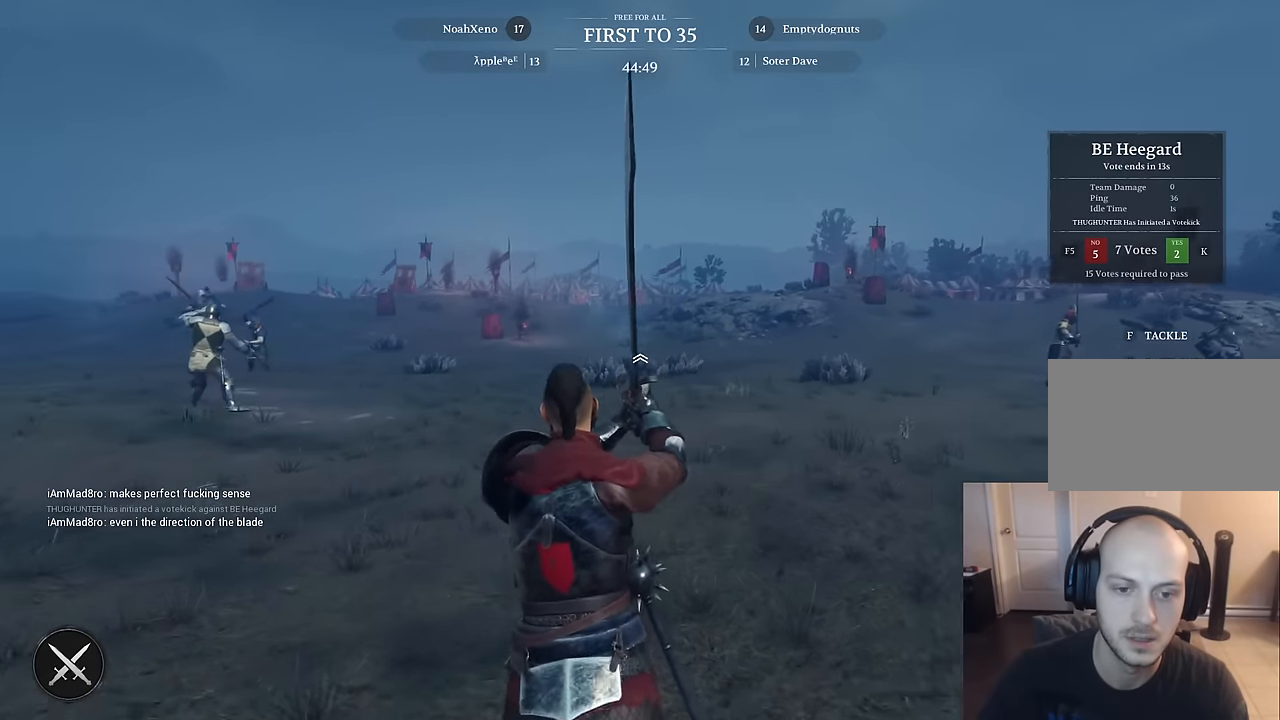
{"keys": ["shift", "w"], "mouse": [], "mouse_move": "still", "events": []}
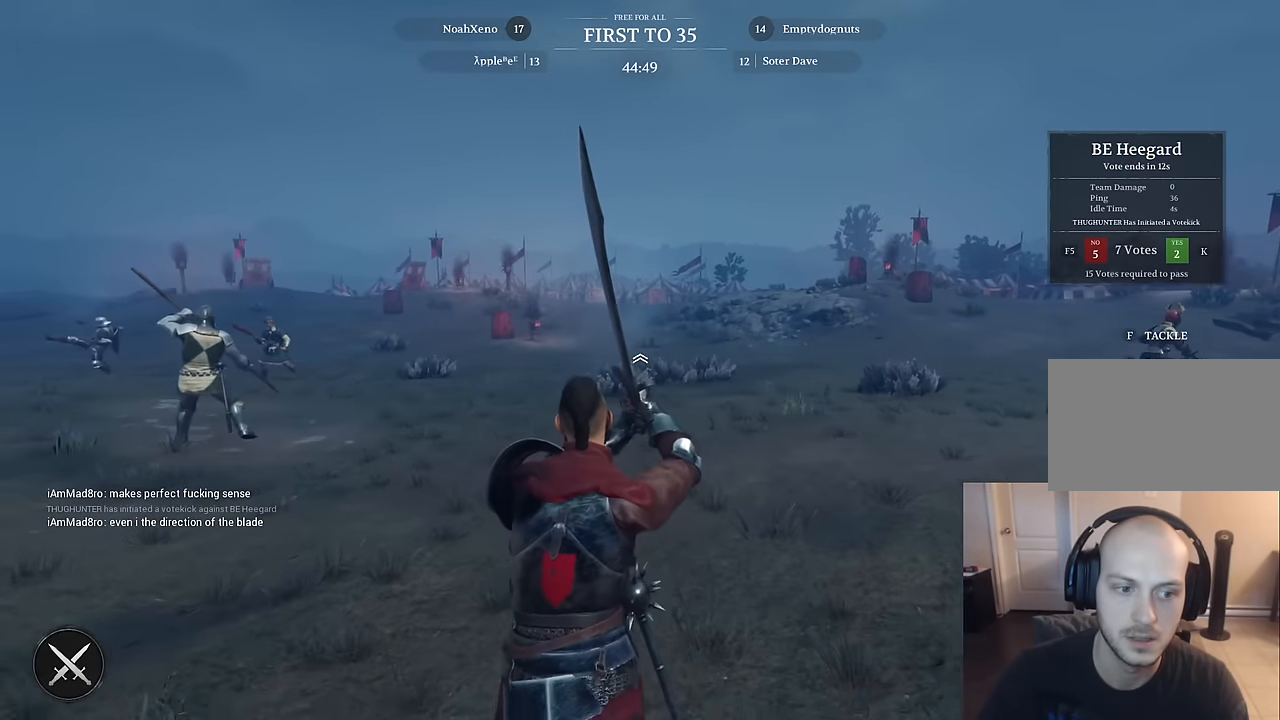
{"keys": ["shift", "w"], "mouse": [], "mouse_move": "still", "events": []}
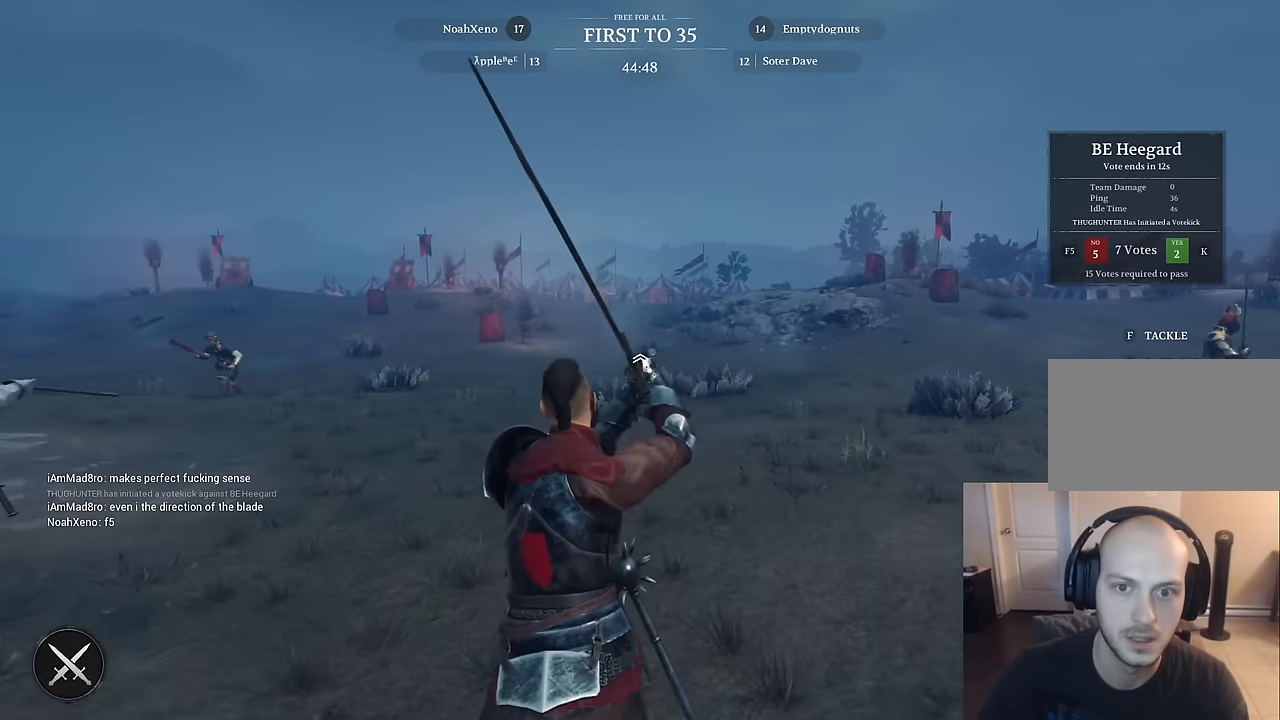
{"keys": ["shift", "w"], "mouse": [], "mouse_move": "left", "events": []}
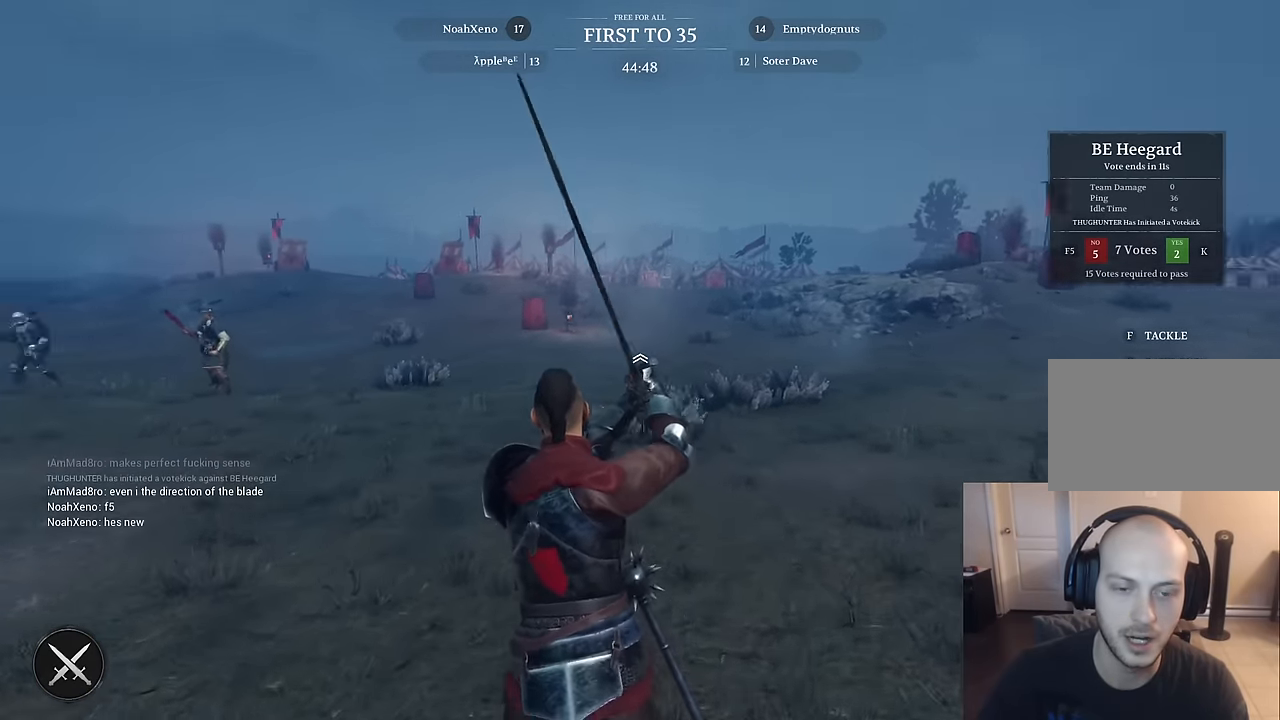
{"keys": ["d", "shift", "w"], "mouse": [], "mouse_move": "left", "events": [[33, "d", "down"]]}
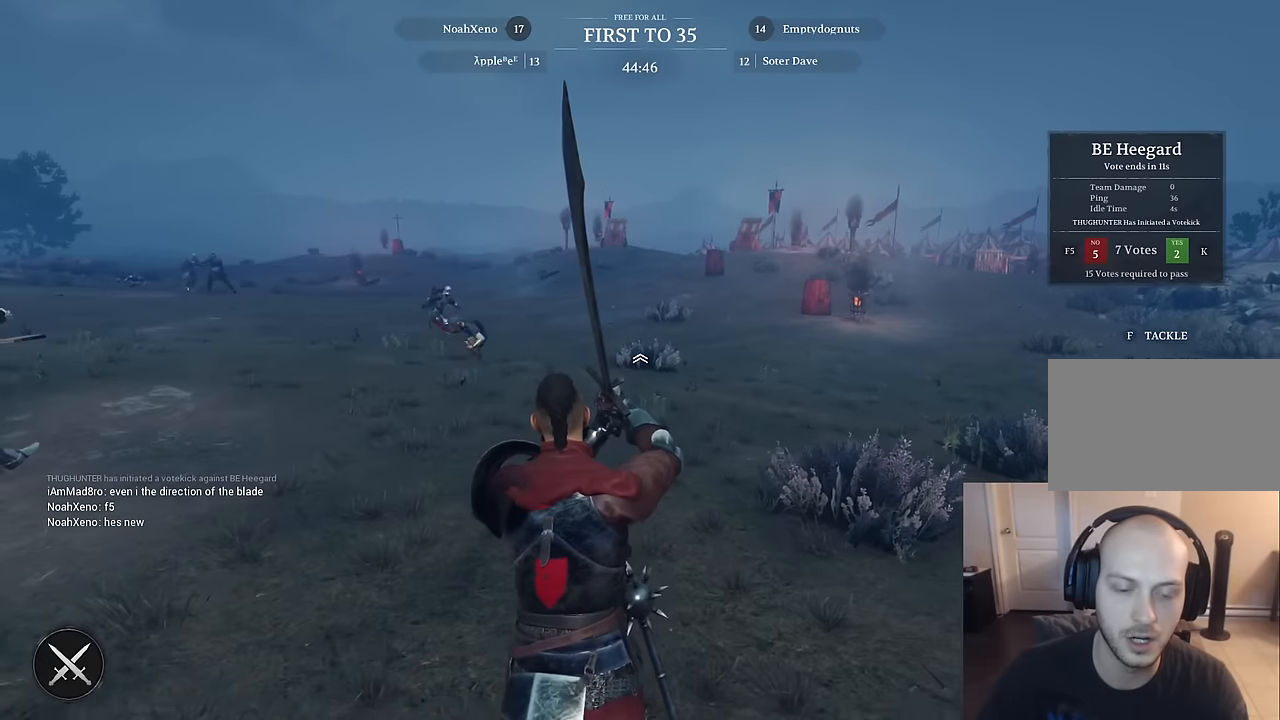
{"keys": ["d", "shift", "w"], "mouse": [], "mouse_move": "still", "events": []}
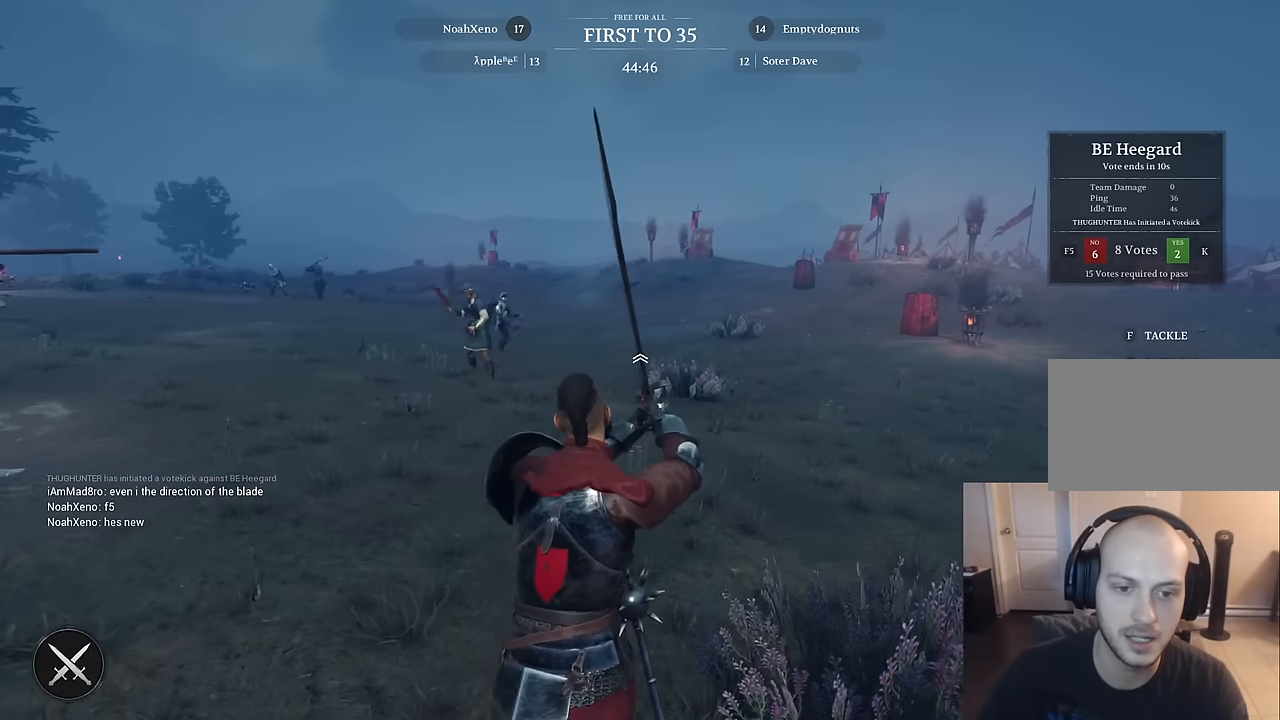
{"keys": ["d", "shift", "w"], "mouse": [], "mouse_move": "still", "events": []}
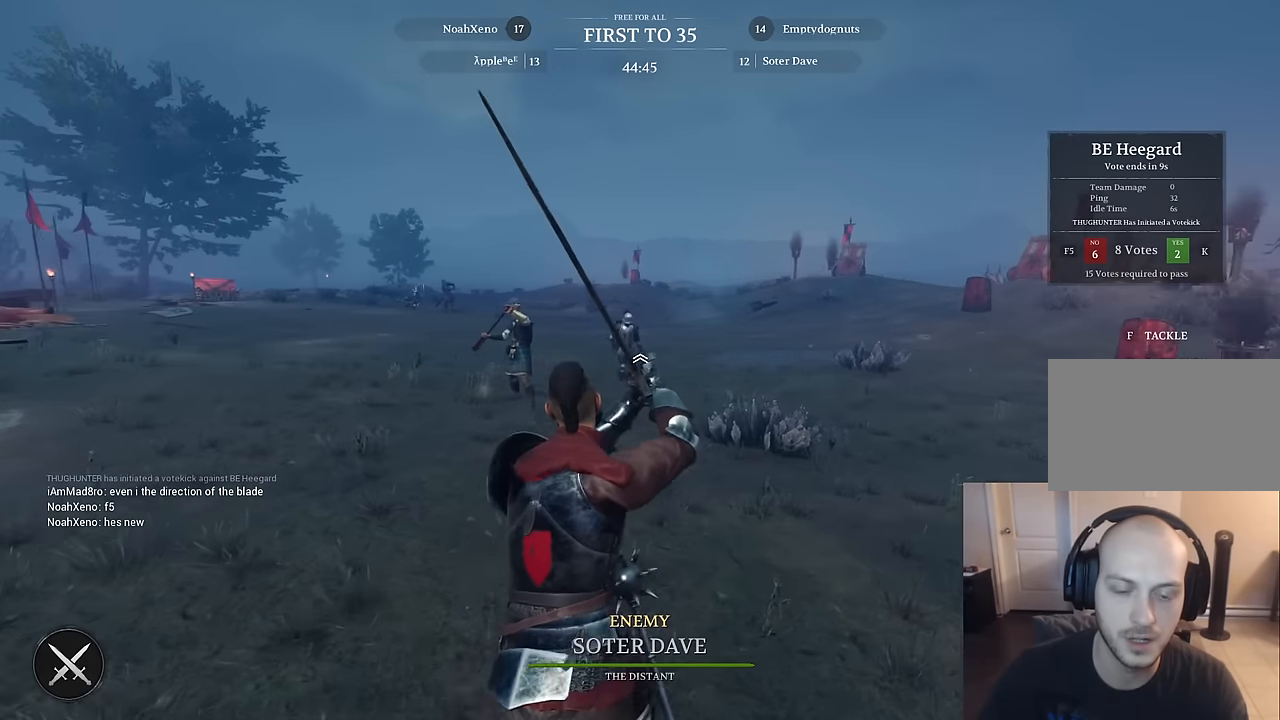
{"keys": ["d", "w"], "mouse": [], "mouse_move": "still", "events": [[500, "shift", "up"]]}
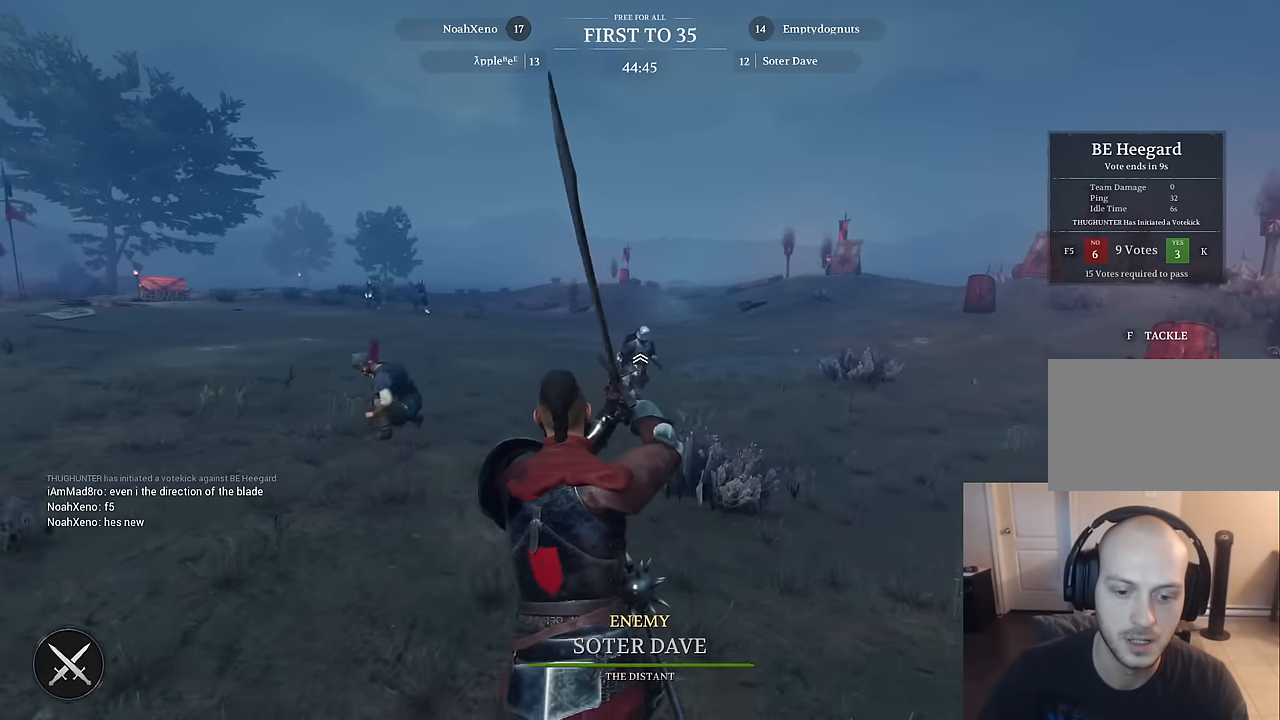
{"keys": [], "mouse": [], "mouse_move": "down-right", "events": [[183, "w", "up"], [283, "d", "up"]]}
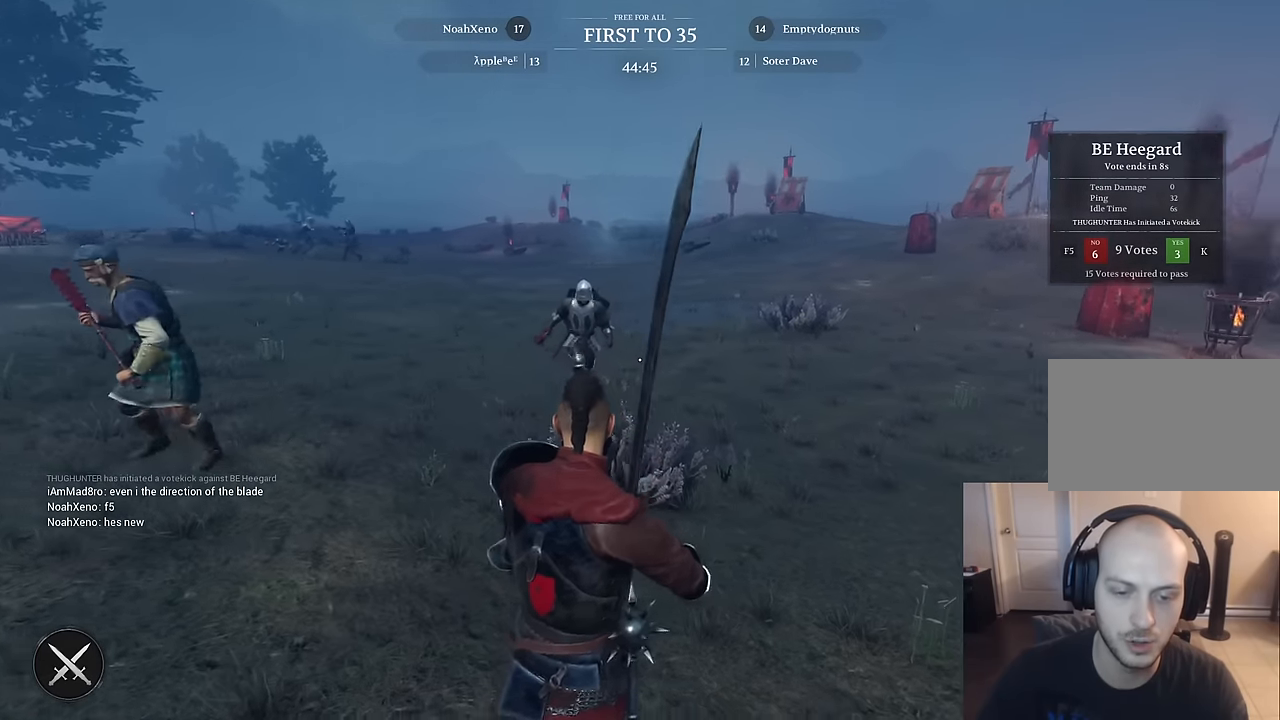
{"keys": [], "mouse": [], "mouse_move": "down-right", "events": [[16, "w", "down"], [250, "w", "up"]]}
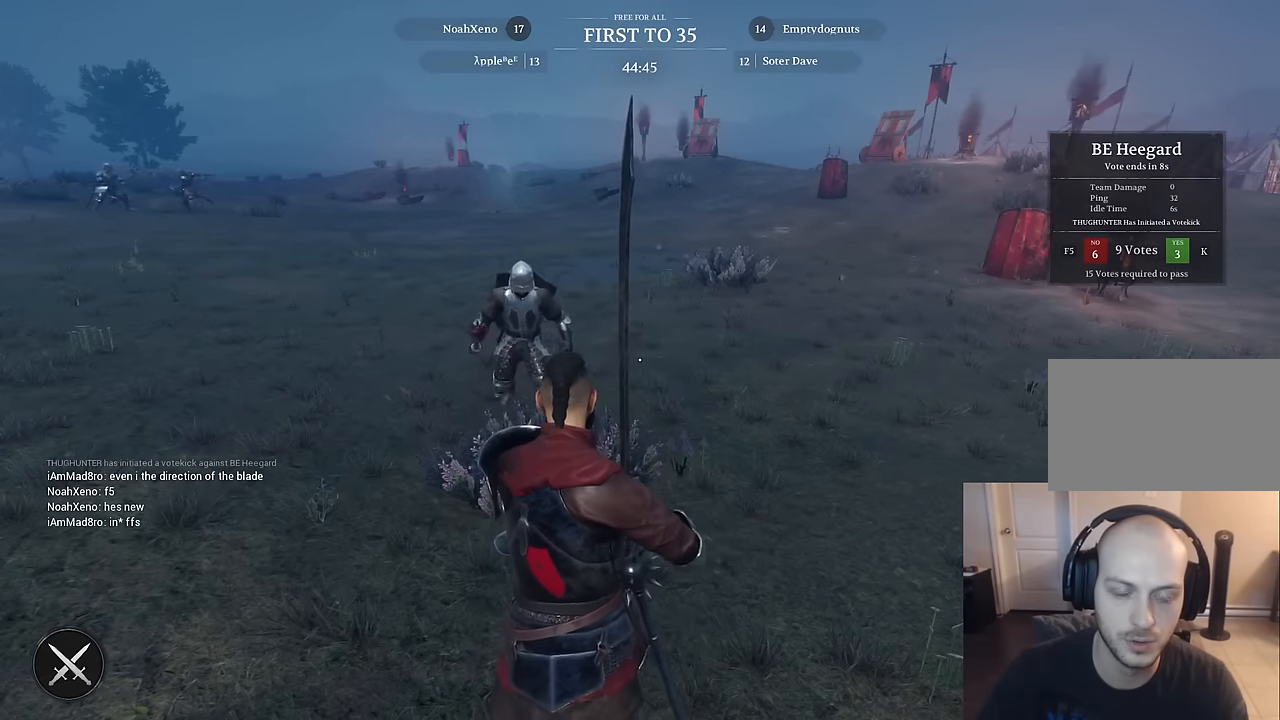
{"keys": [], "mouse": [], "mouse_move": "still", "events": []}
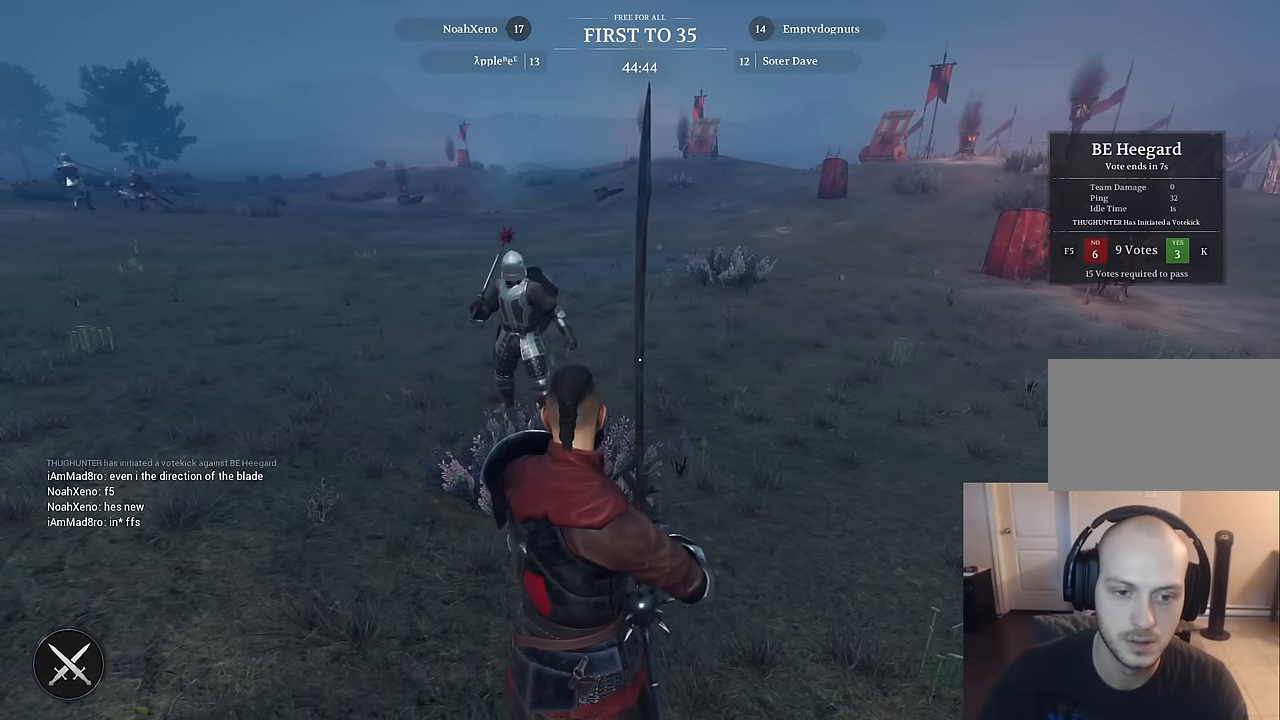
{"keys": [], "mouse": [], "mouse_move": "still", "events": [[150, "f", "down"], [233, "f", "up"]]}
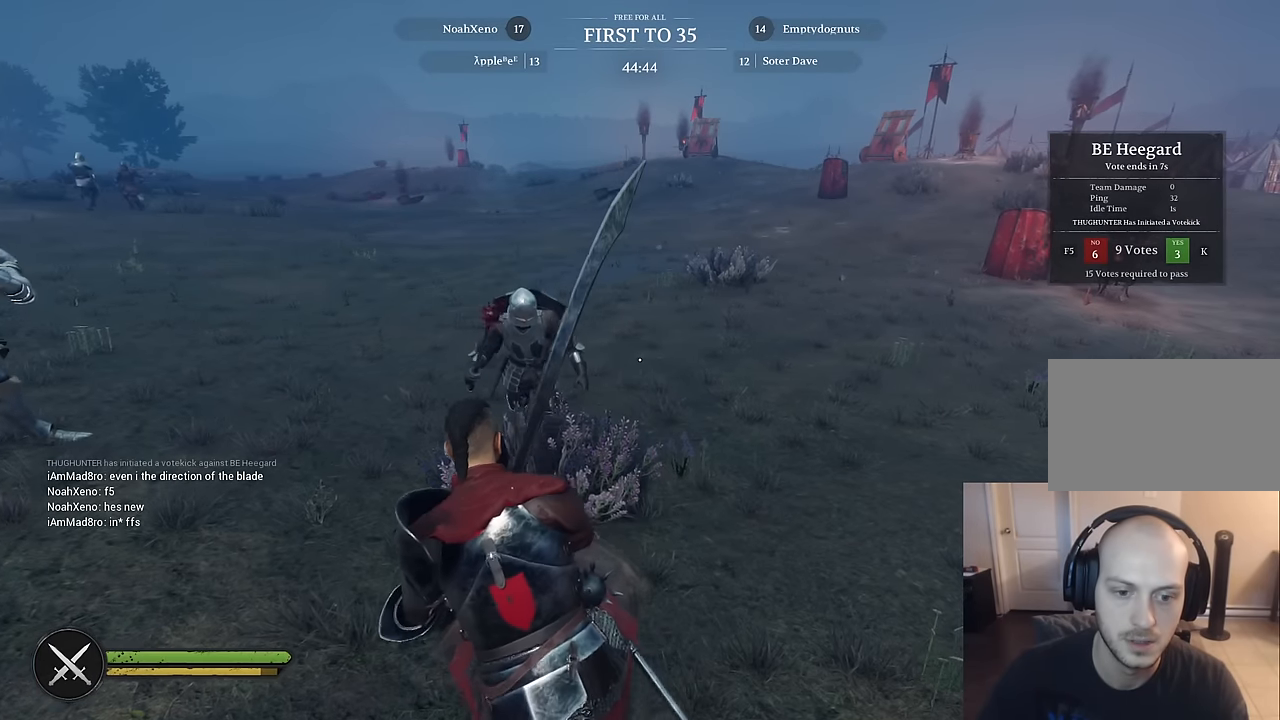
{"keys": [], "mouse": [], "mouse_move": "still", "events": []}
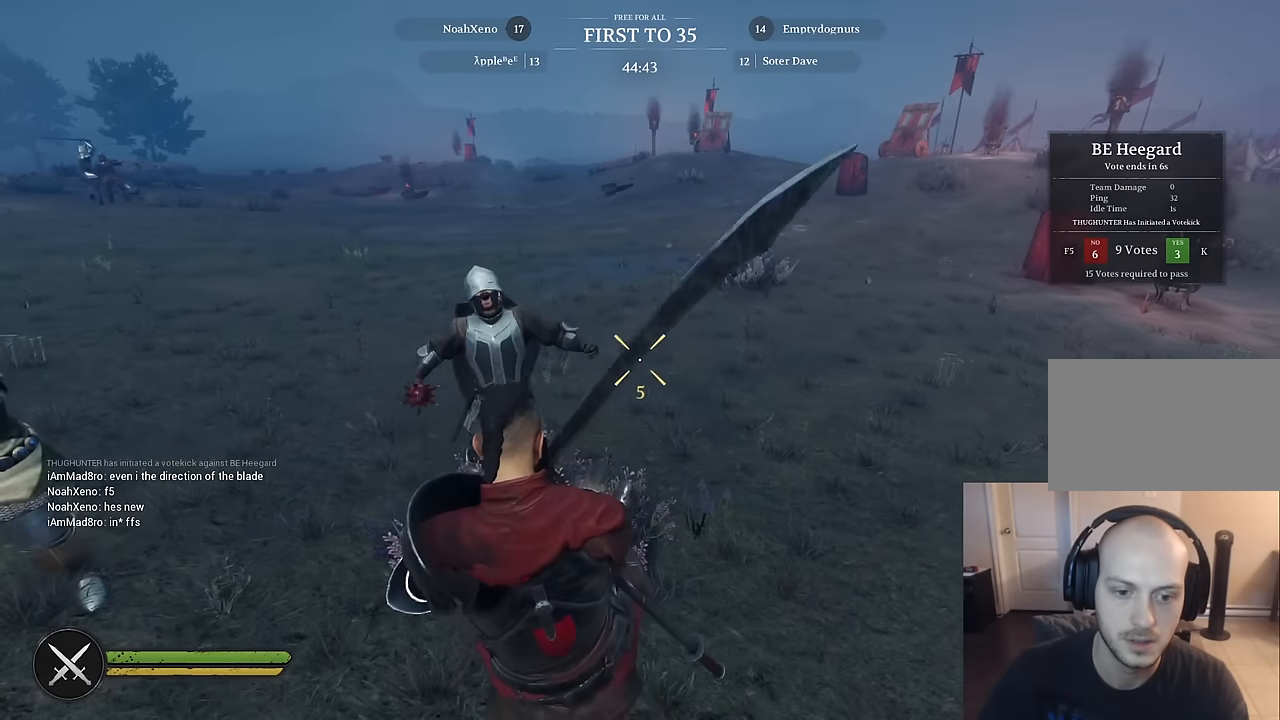
{"keys": [], "mouse": [], "mouse_move": "still", "events": []}
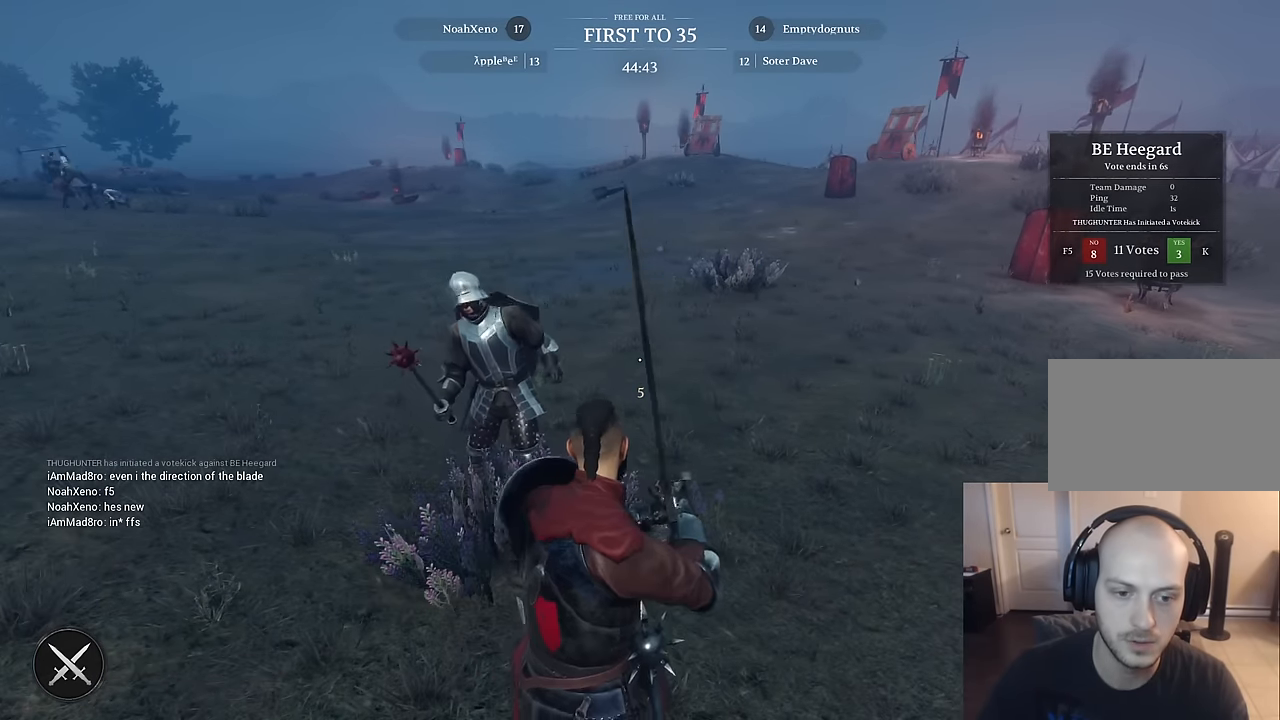
{"keys": [], "mouse": [], "mouse_move": "still", "events": [[133, "d", "down"], [466, "d", "up"]]}
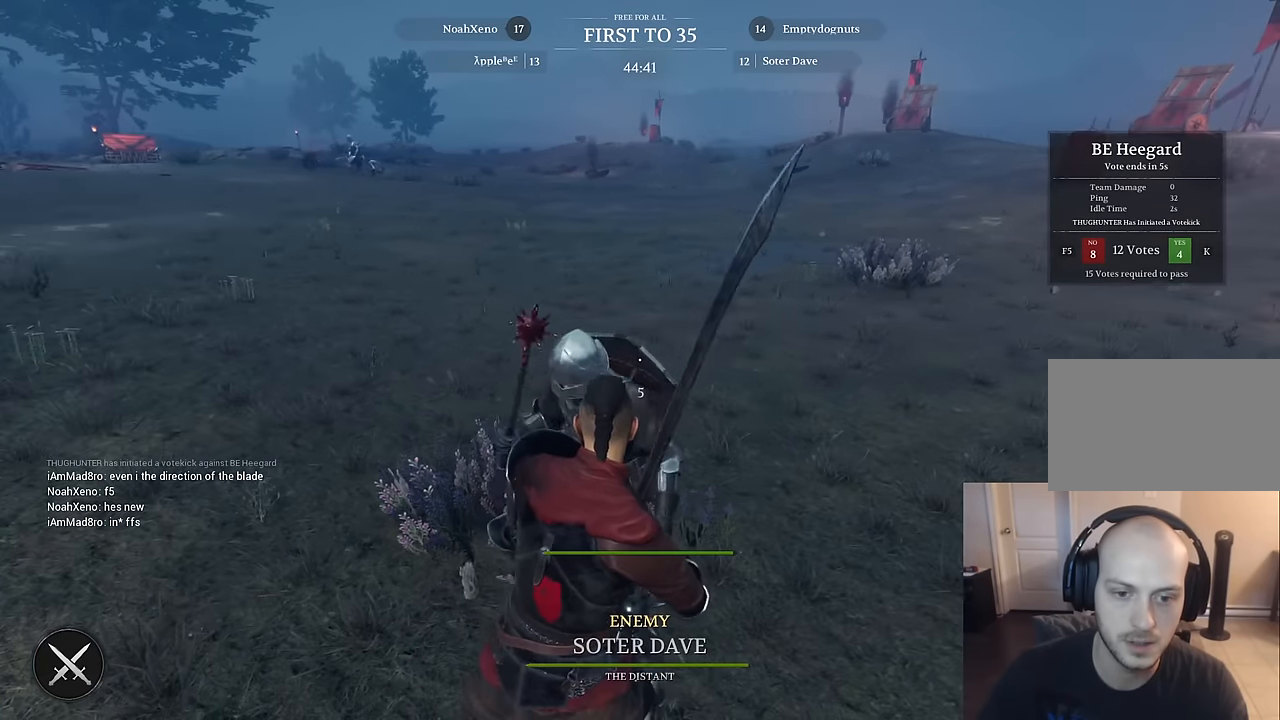
{"keys": [], "mouse": [], "mouse_move": "still", "events": []}
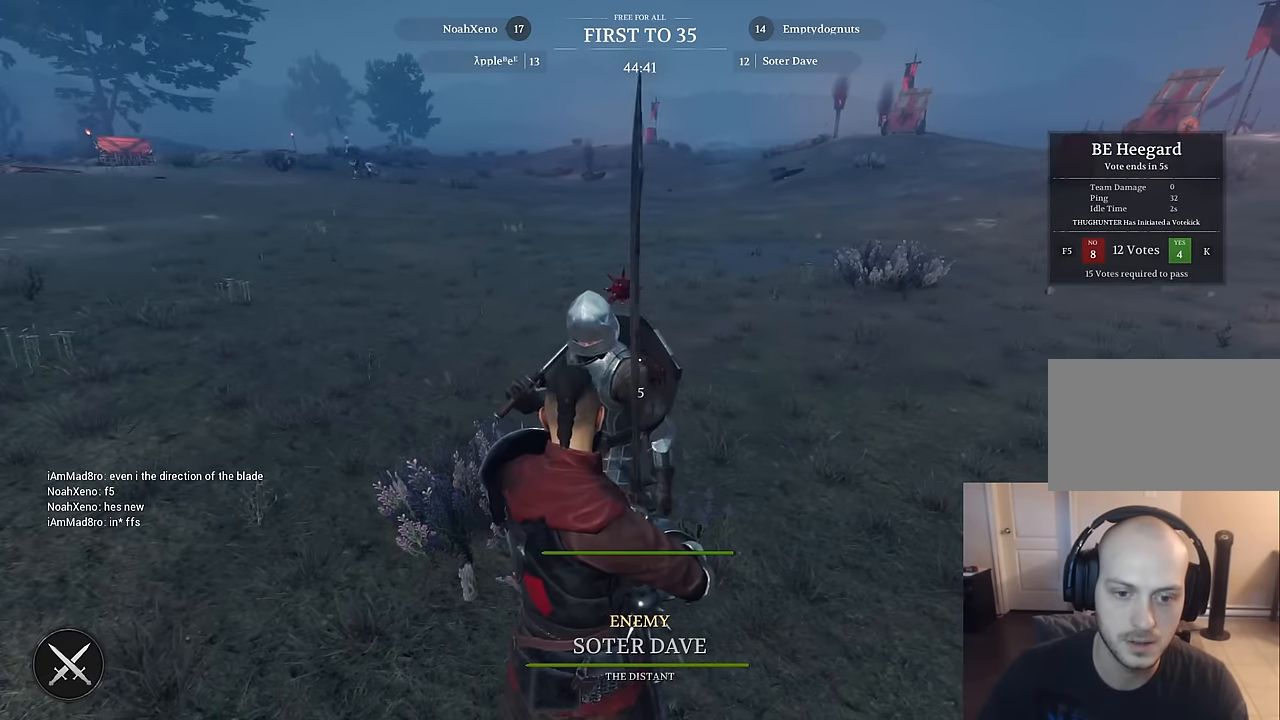
{"keys": [], "mouse": [], "mouse_move": "still", "events": [[216, "f", "down"], [316, "f", "up"]]}
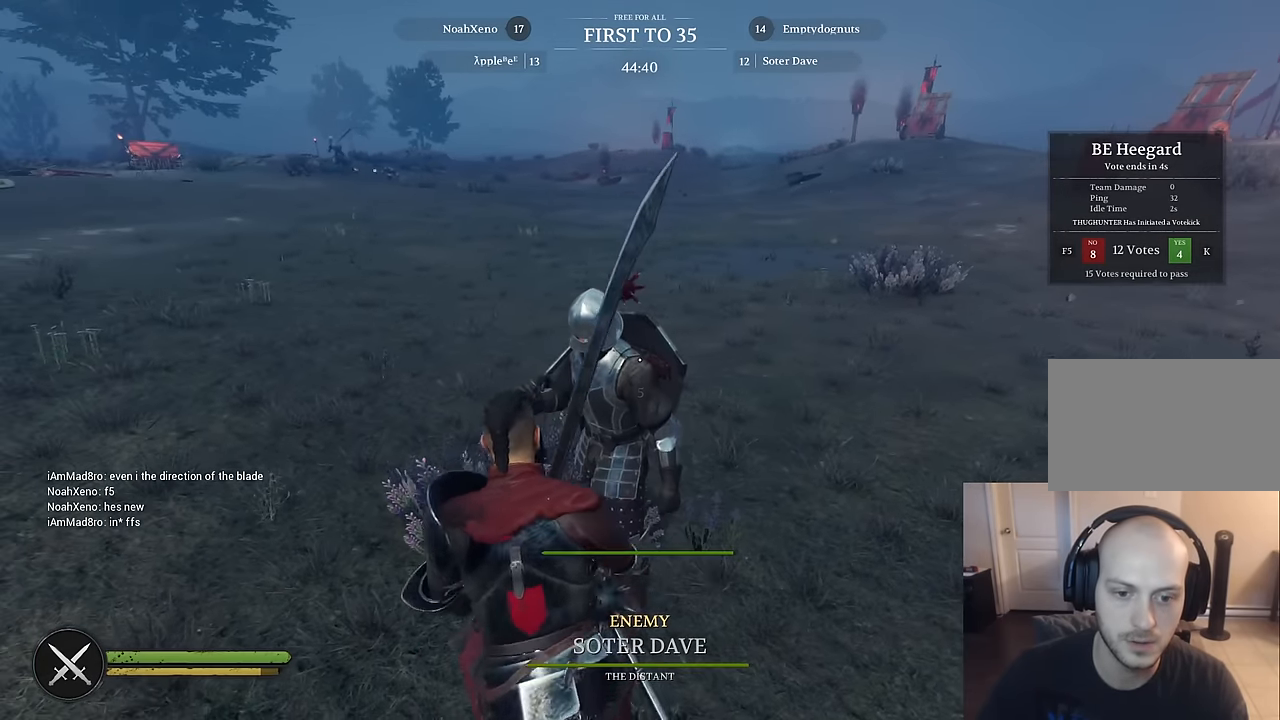
{"keys": [], "mouse": ["right"], "mouse_move": "still", "events": [[283, "mouse_right", "down"]]}
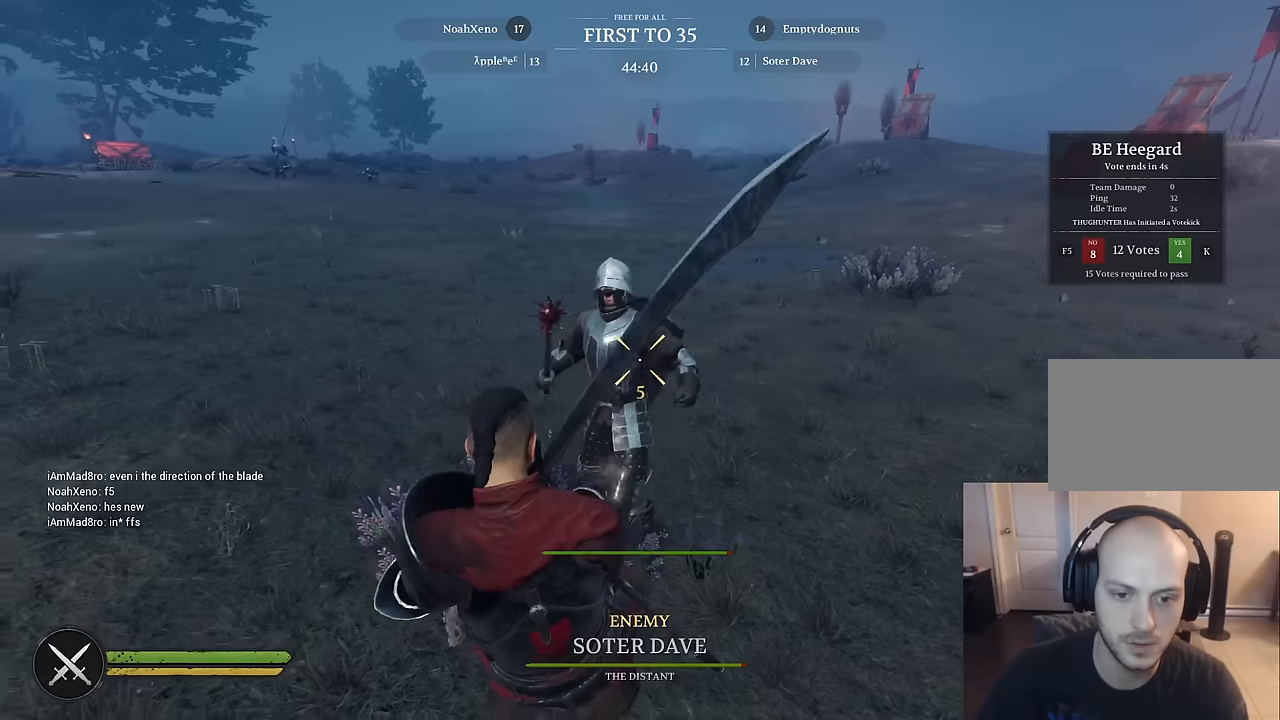
{"keys": [], "mouse": ["right"], "mouse_move": "down-left", "events": []}
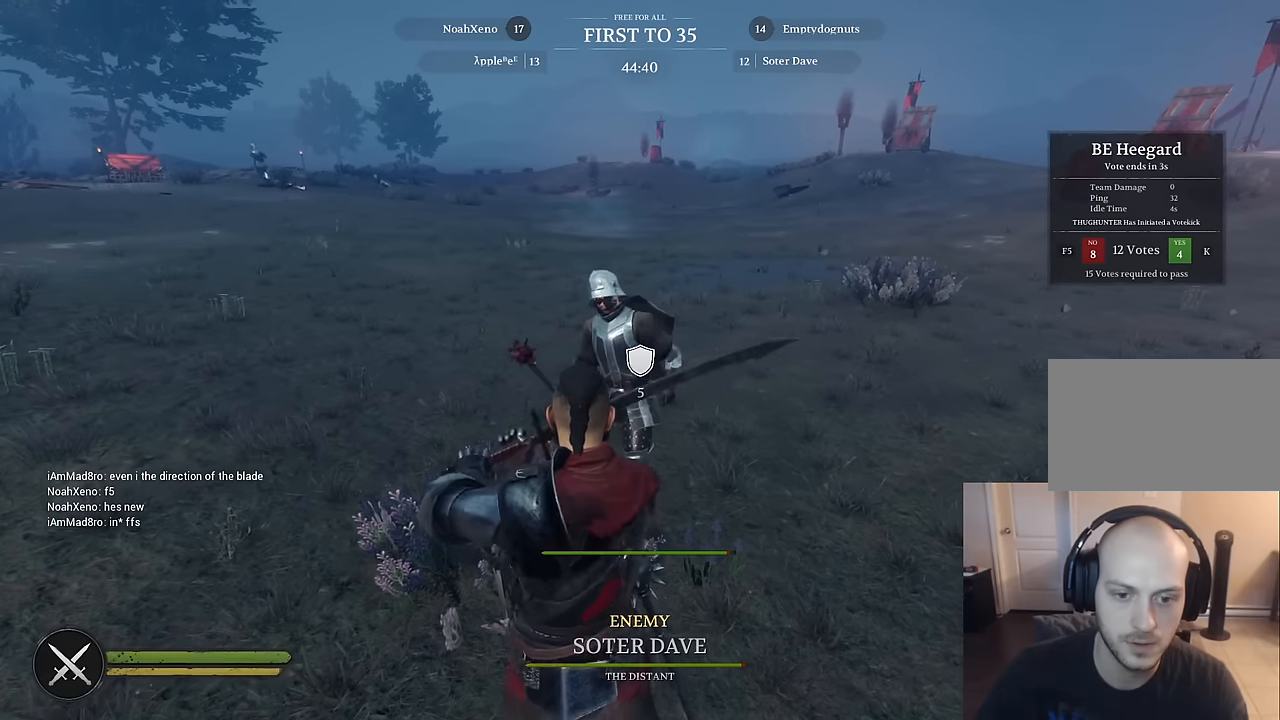
{"keys": ["s"], "mouse": [], "mouse_move": "right", "events": [[133, "s", "down"], [366, "mouse_right", "up"]]}
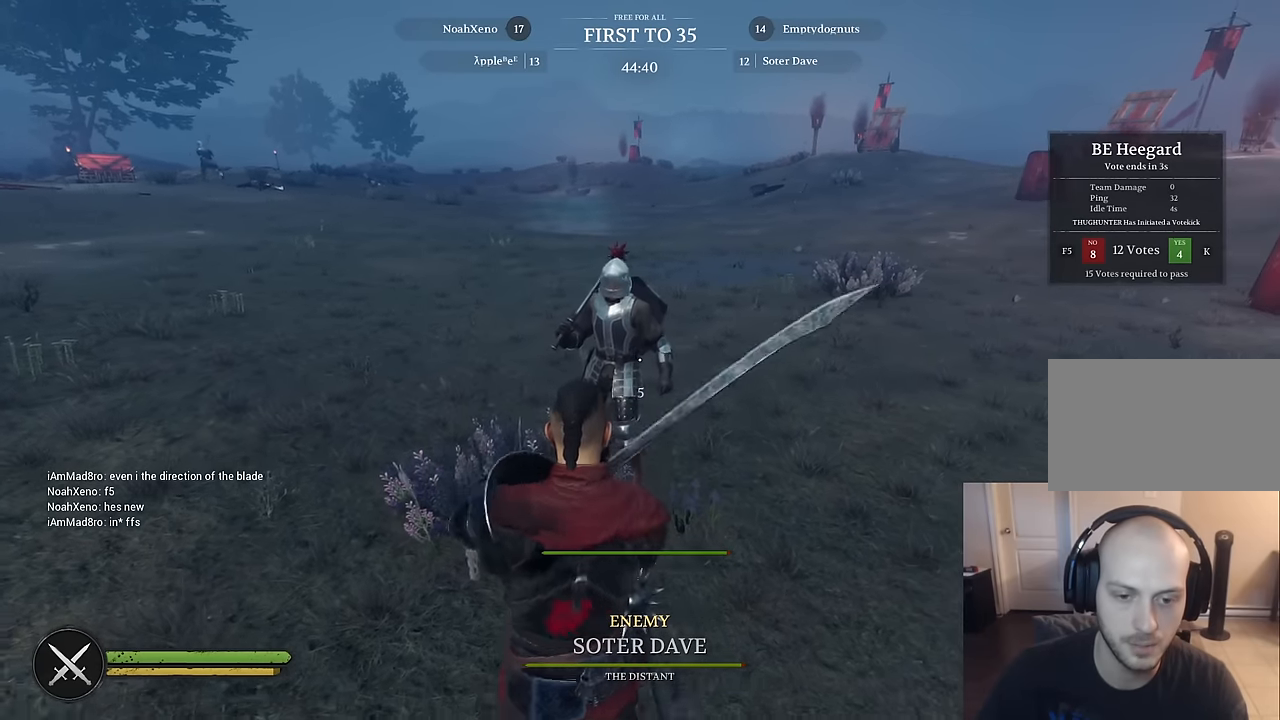
{"keys": [], "mouse": ["right"], "mouse_move": "still", "events": [[100, "s", "up"], [150, "mouse_right", "down"]]}
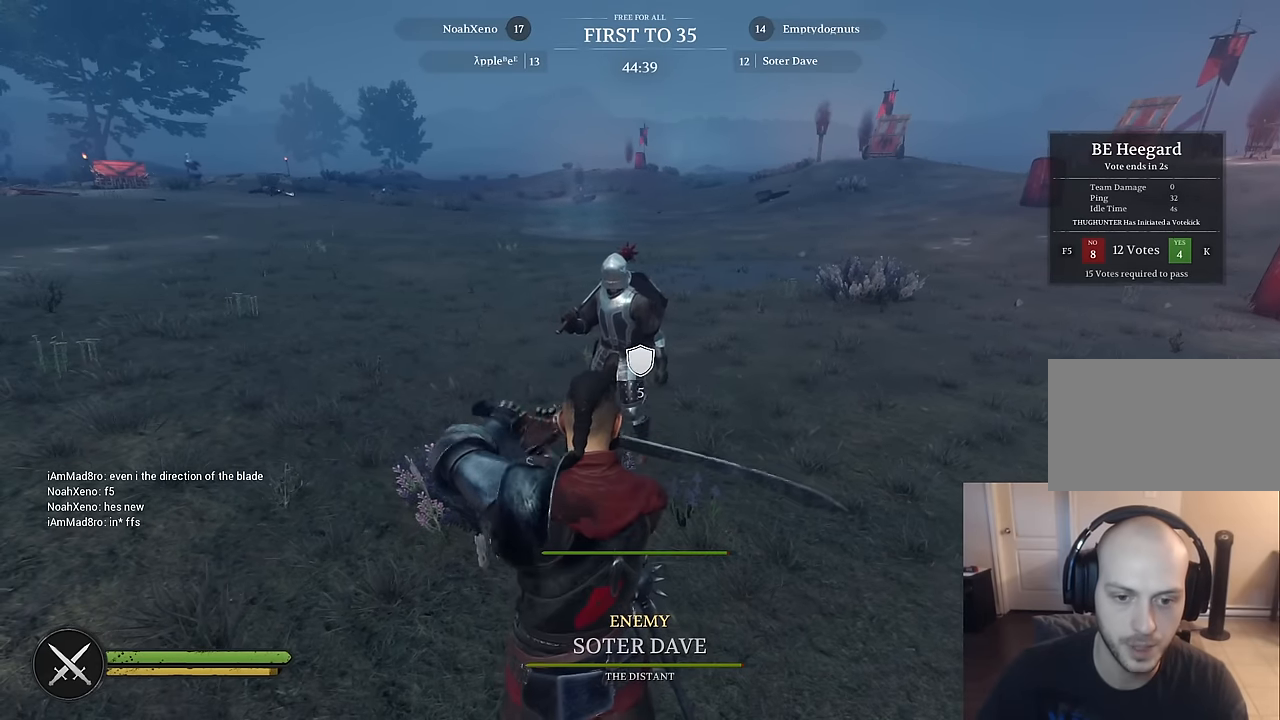
{"keys": ["w"], "mouse": ["right"], "mouse_move": "still", "events": [[200, "mouse_right", "up"], [350, "w", "down"], [483, "mouse_right", "down"]]}
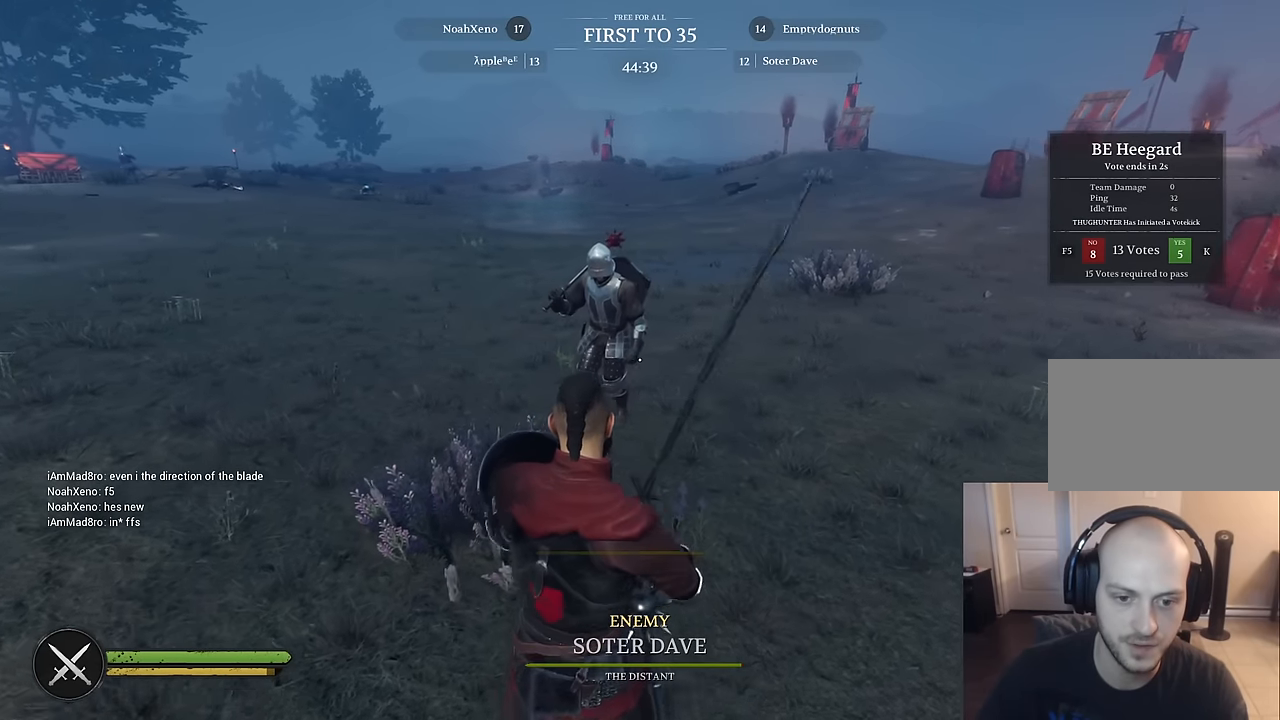
{"keys": [], "mouse": [], "mouse_move": "still", "events": [[133, "w", "up"], [500, "mouse_right", "up"]]}
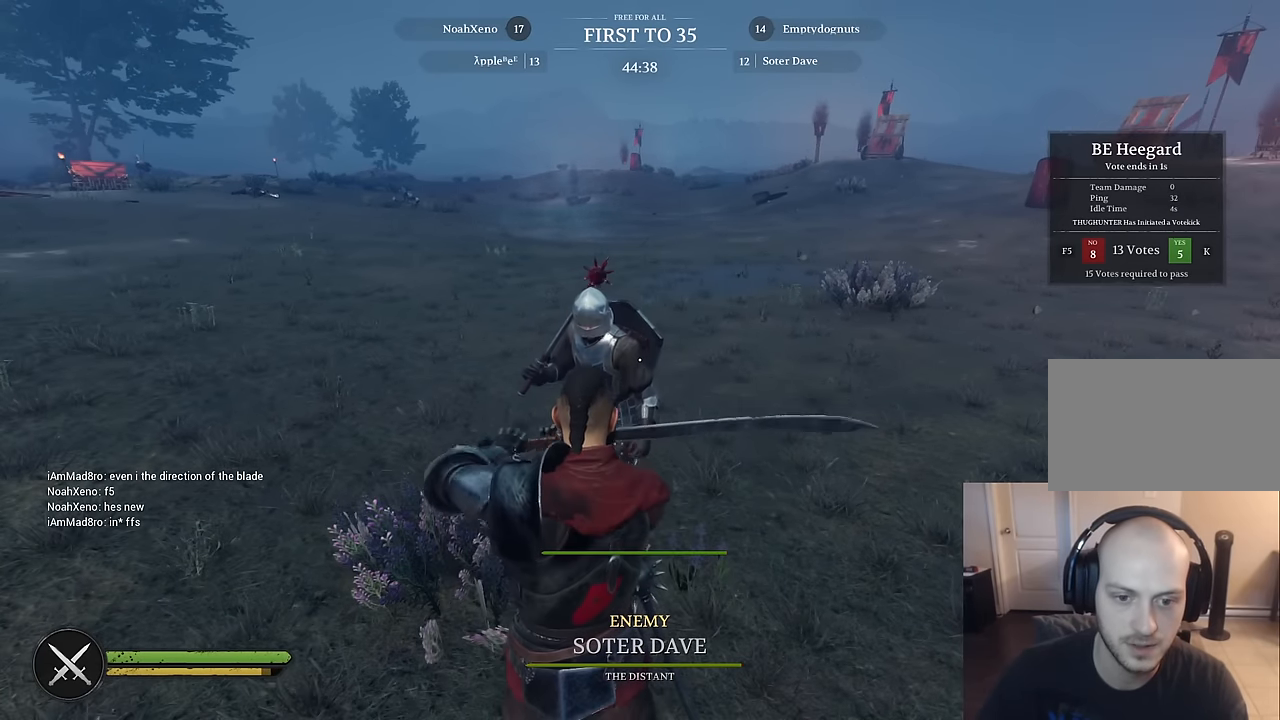
{"keys": [], "mouse": [], "mouse_move": "right", "events": []}
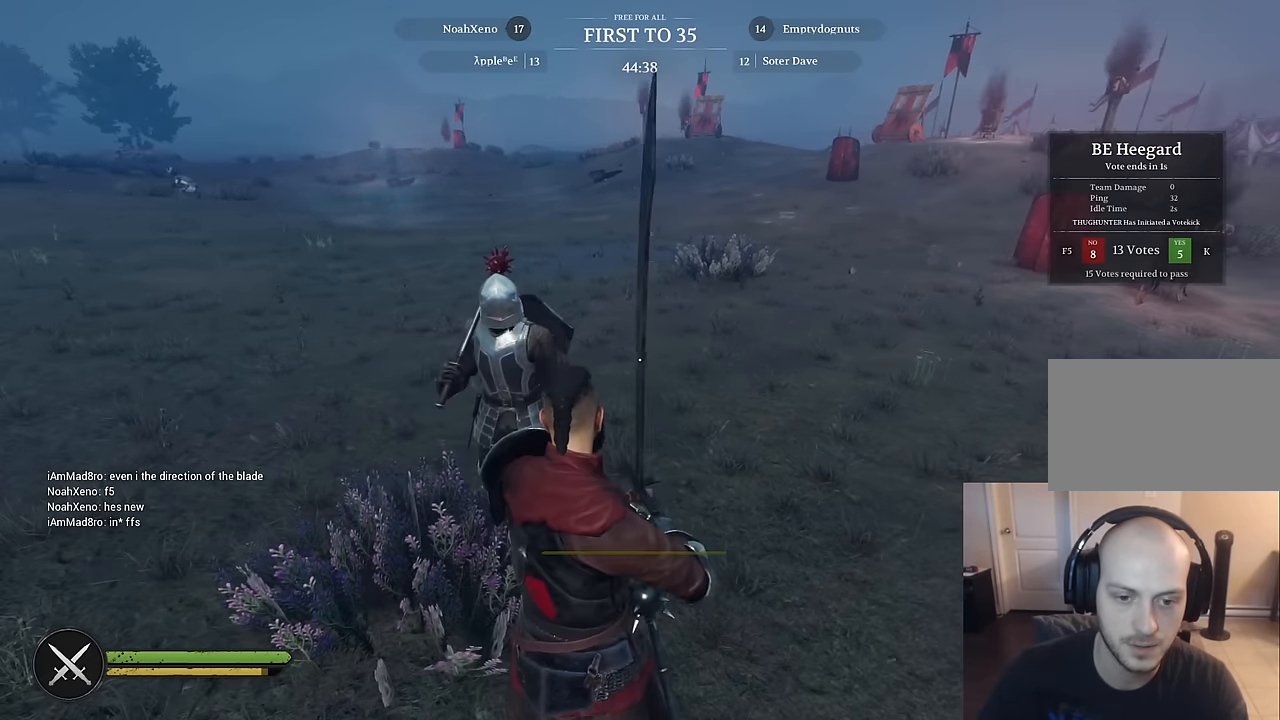
{"keys": [], "mouse": [], "mouse_move": "still", "events": []}
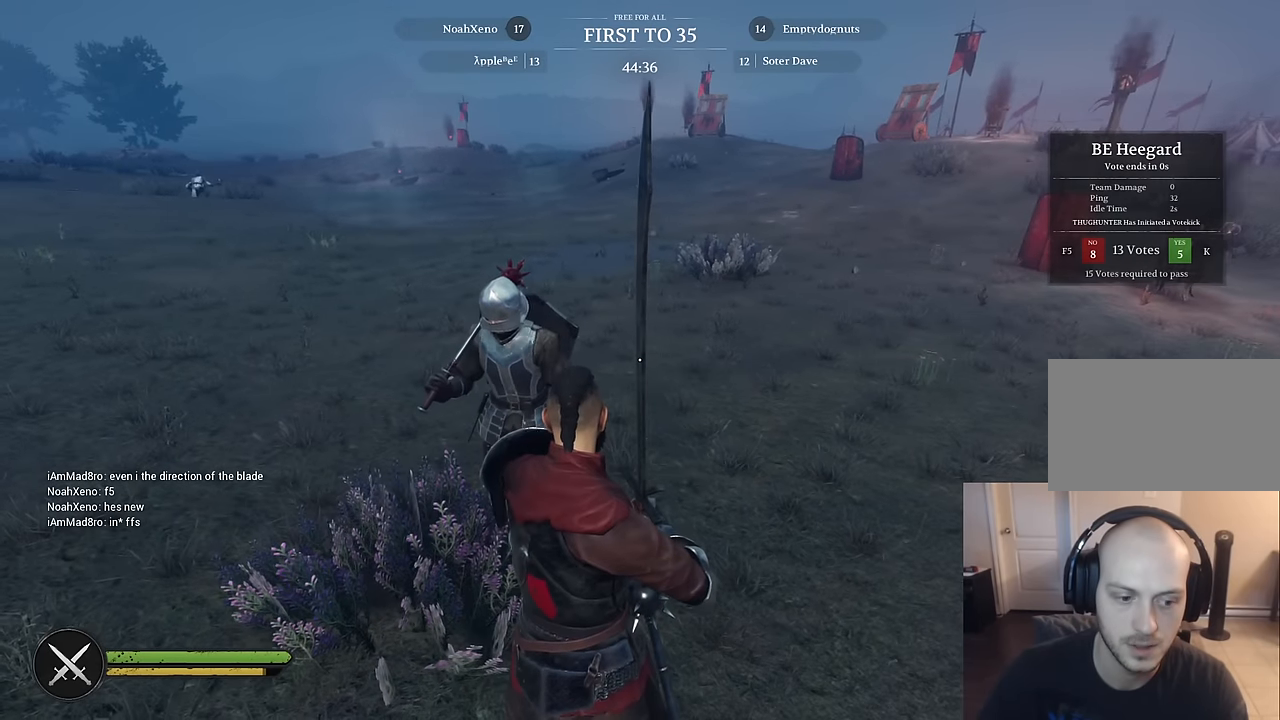
{"keys": ["s"], "mouse": [], "mouse_move": "still", "events": [[400, "s", "down"]]}
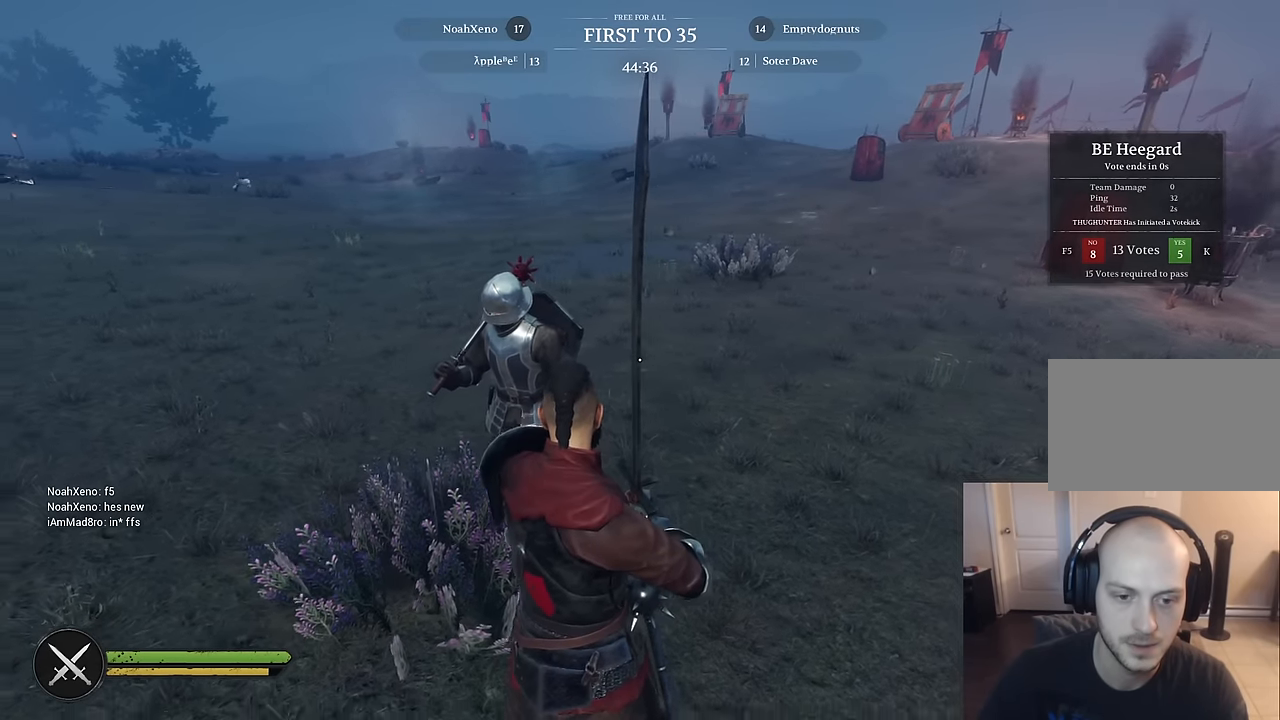
{"keys": [], "mouse": [], "mouse_move": "right", "events": [[283, "s", "up"]]}